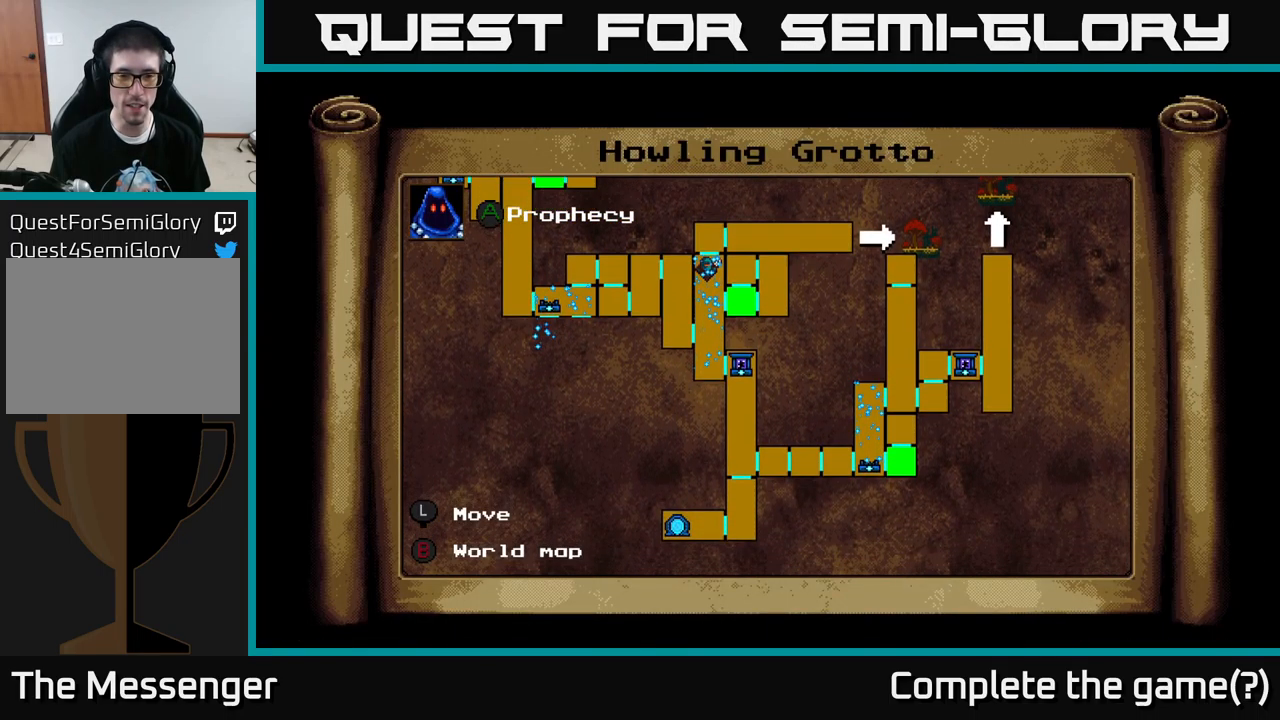
Gameplay with a controller (Xbox layout); each line is a JSON object with the inputs held at the frame after it. "events" lists button and stick changes between this image and that frame as [ms after this image, input, new state], when the widget could be followed in between.
{"buttons": [], "left_stick": "center", "right_stick": "center", "events": []}
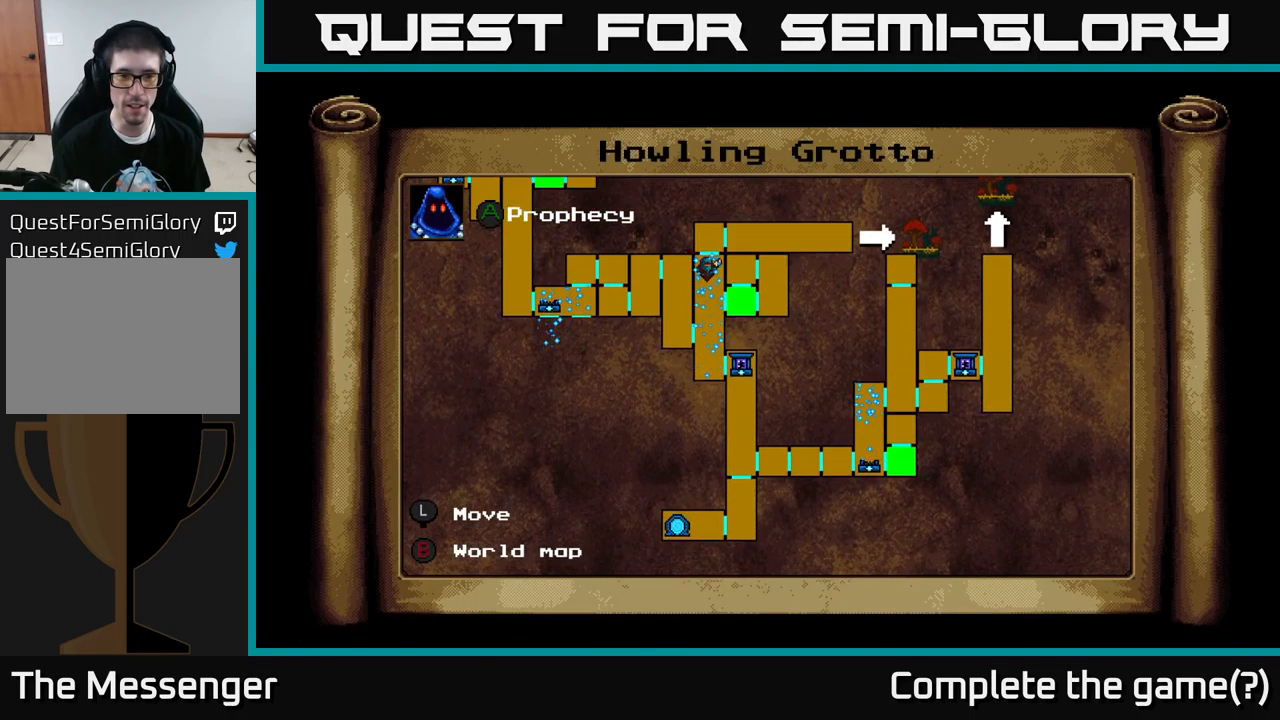
{"buttons": ["B"], "left_stick": "center", "right_stick": "center", "events": [[17, "DPAD_UP", "down"], [150, "DPAD_UP", "up"], [434, "B", "down"]]}
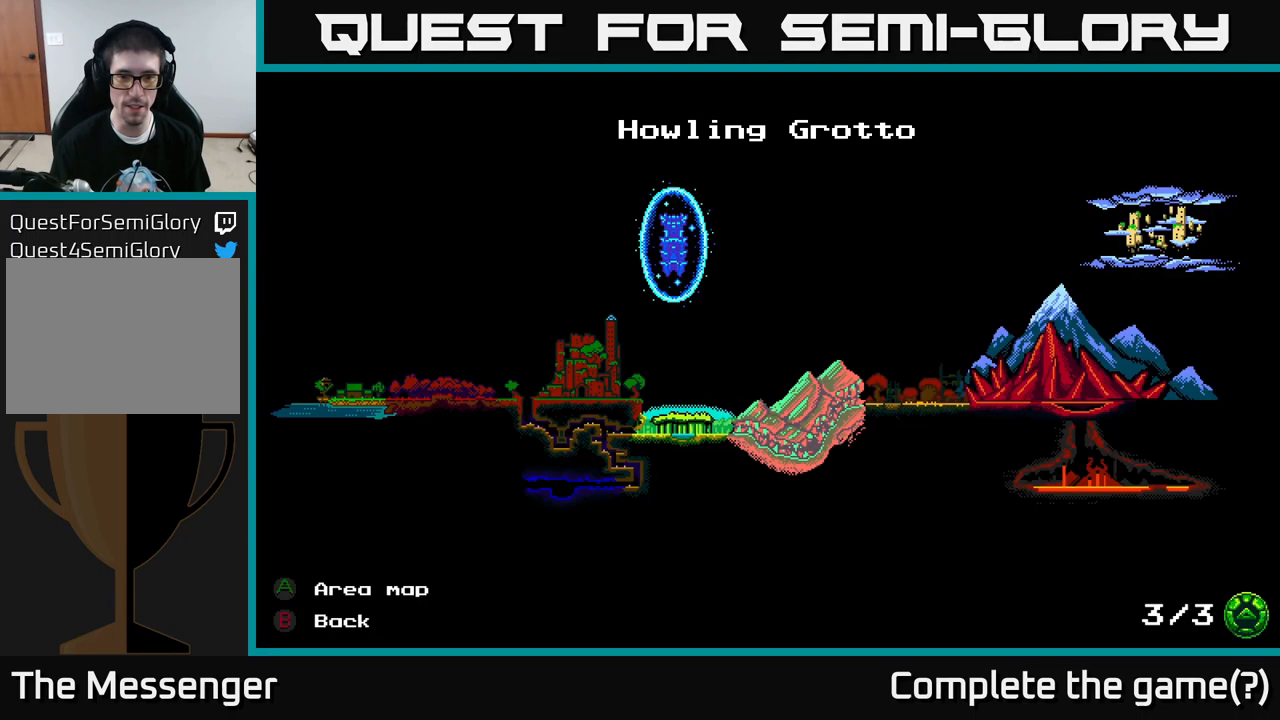
{"buttons": [], "left_stick": "center", "right_stick": "center", "events": [[17, "B", "up"], [67, "DPAD_LEFT", "down"], [434, "DPAD_LEFT", "up"]]}
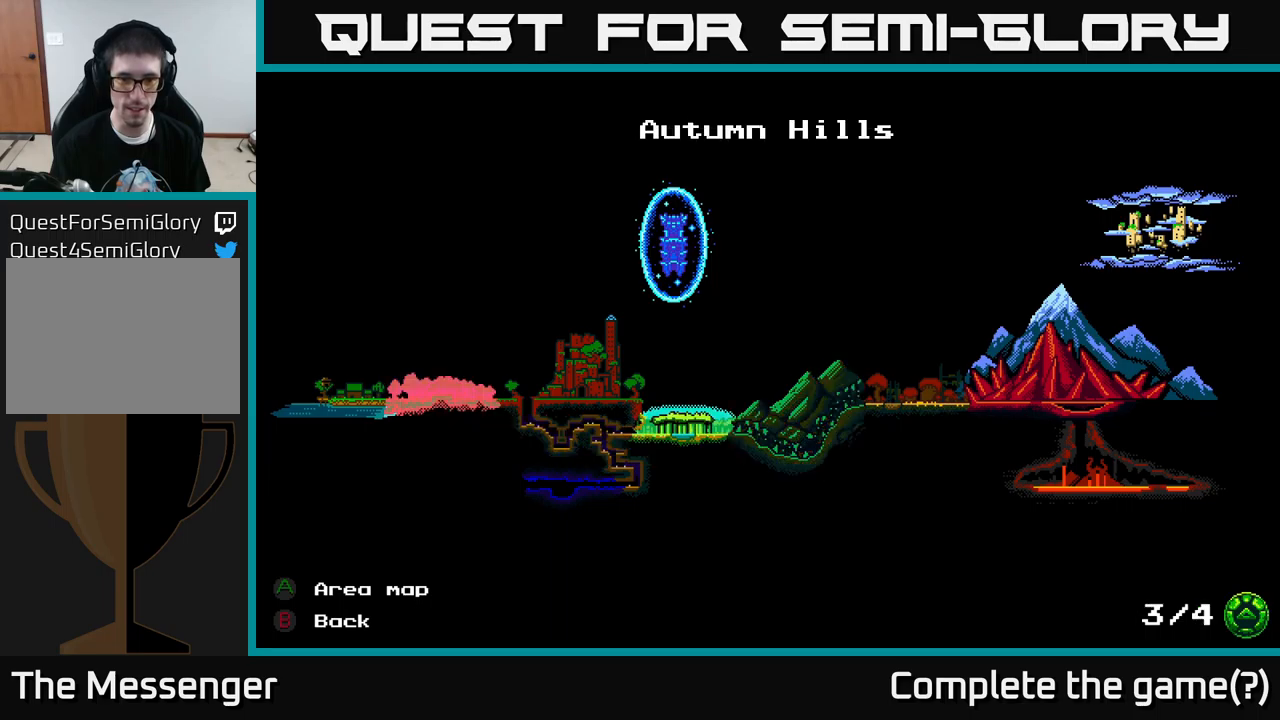
{"buttons": ["L1"], "left_stick": "center", "right_stick": "center", "events": [[250, "DPAD_RIGHT", "down"], [350, "DPAD_RIGHT", "up"], [500, "L1", "down"]]}
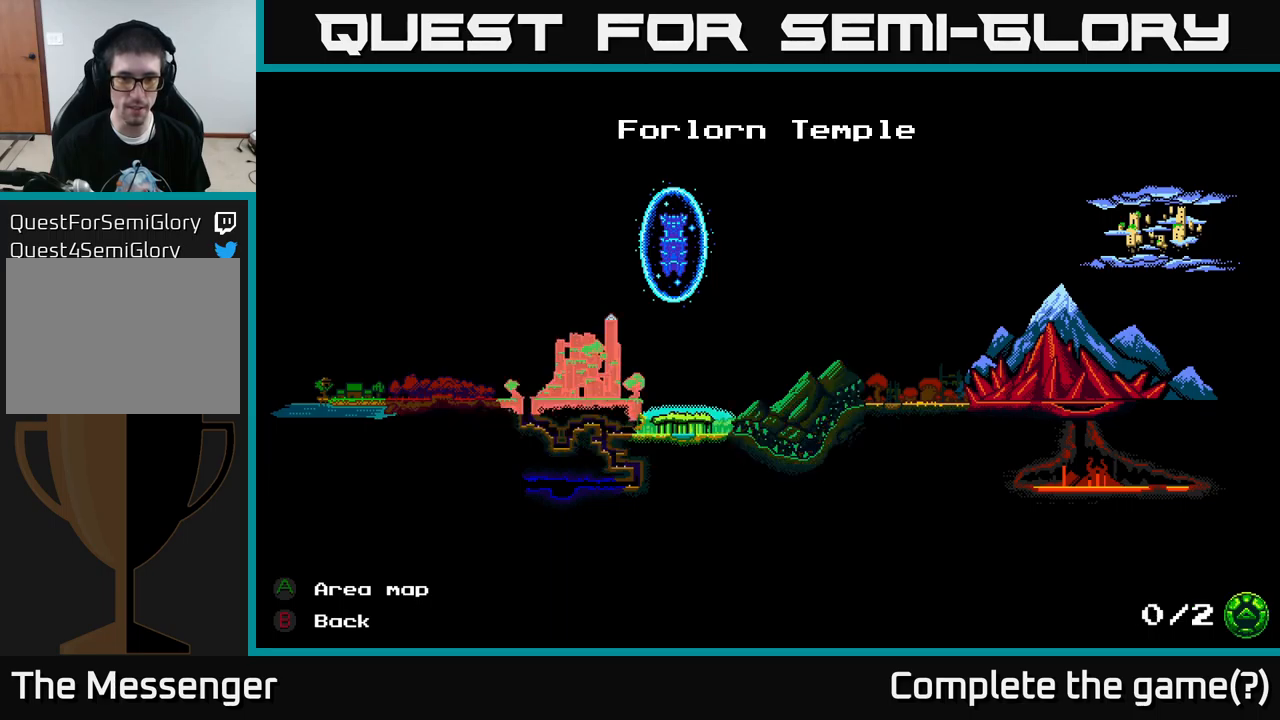
{"buttons": ["DPAD_LEFT"], "left_stick": "center", "right_stick": "center", "events": [[117, "L1", "up"], [400, "DPAD_LEFT", "down"]]}
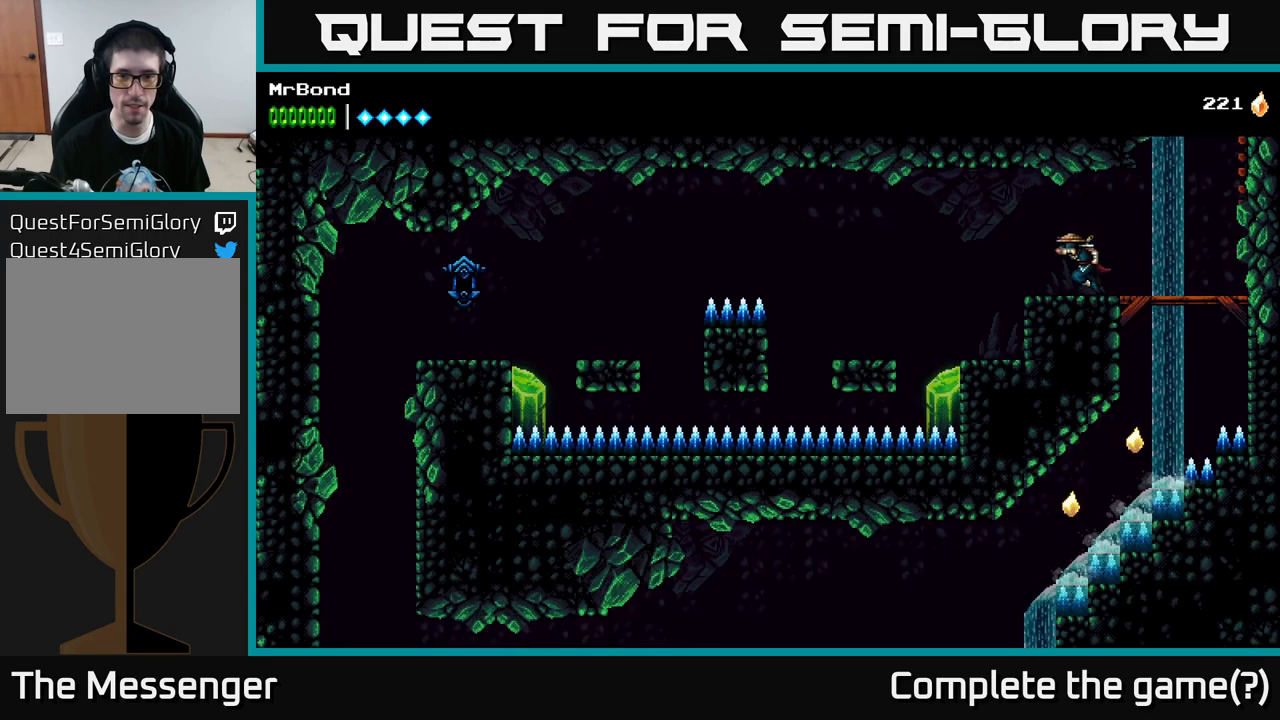
{"buttons": ["DPAD_LEFT"], "left_stick": "center", "right_stick": "center", "events": [[200, "A", "down"], [300, "A", "up"]]}
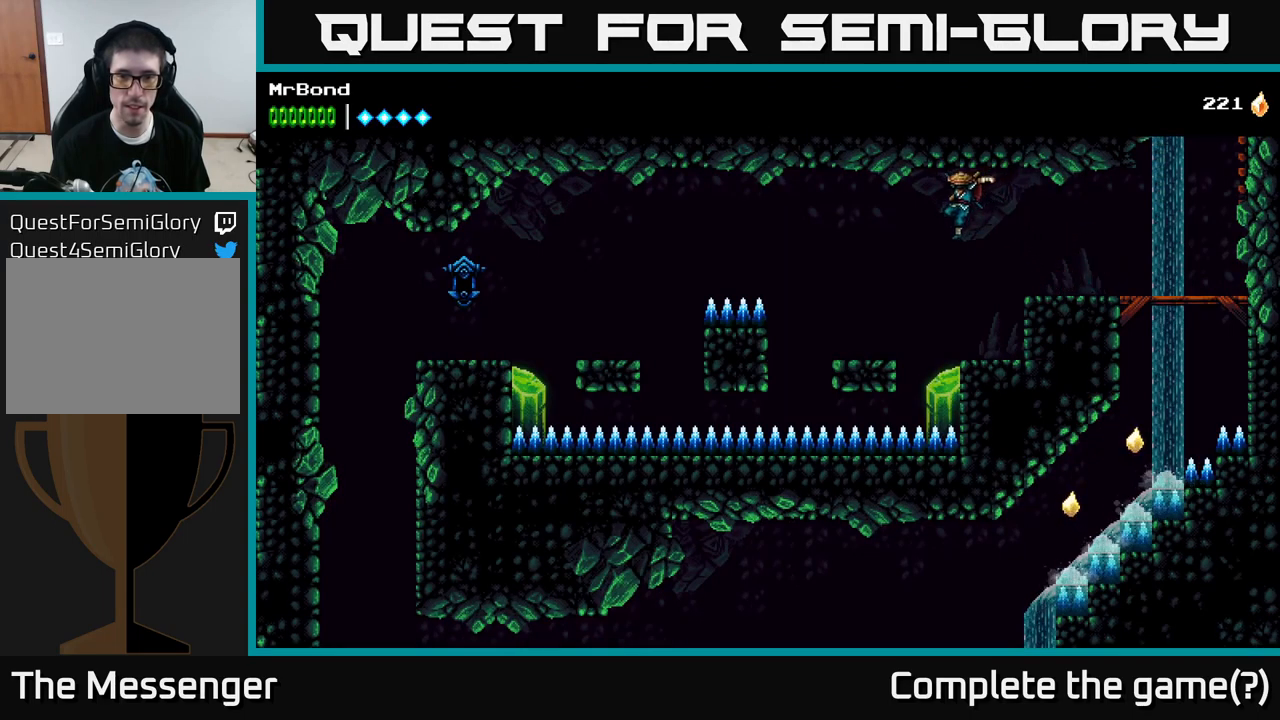
{"buttons": ["A", "DPAD_LEFT"], "left_stick": "center", "right_stick": "center", "events": [[450, "A", "down"]]}
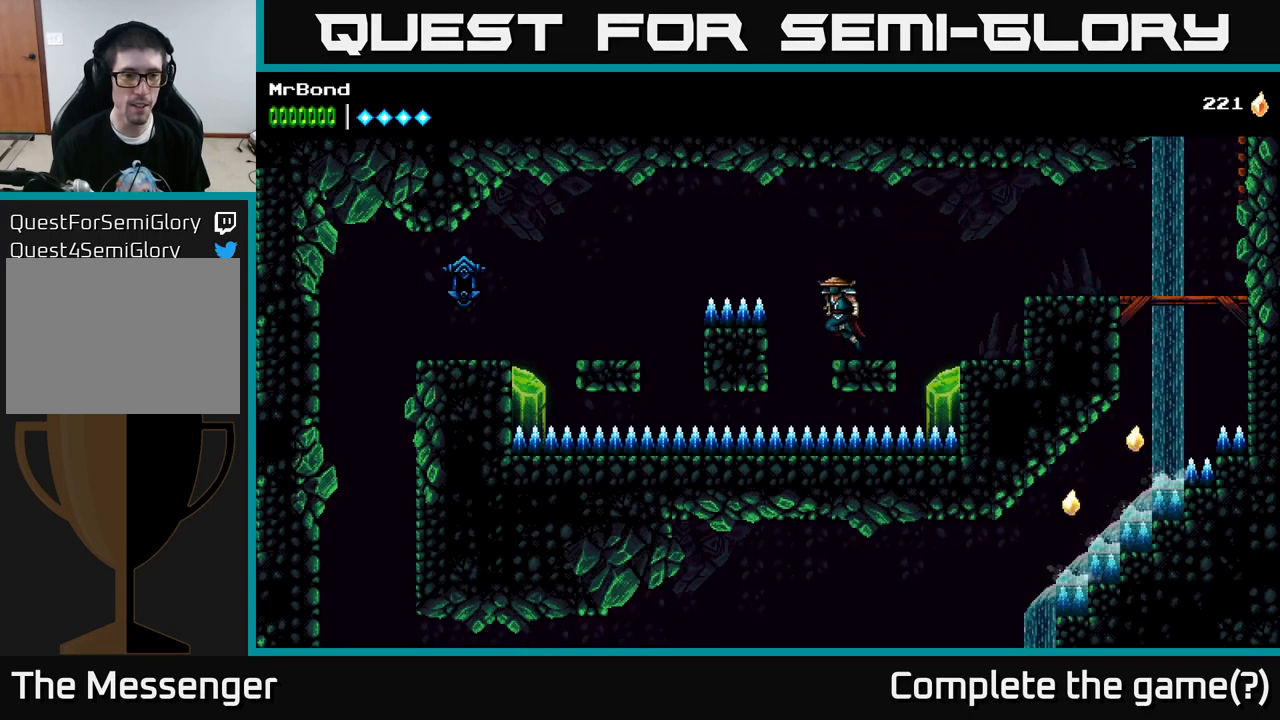
{"buttons": ["A", "DPAD_LEFT"], "left_stick": "center", "right_stick": "center", "events": [[283, "A", "up"], [333, "A", "down"]]}
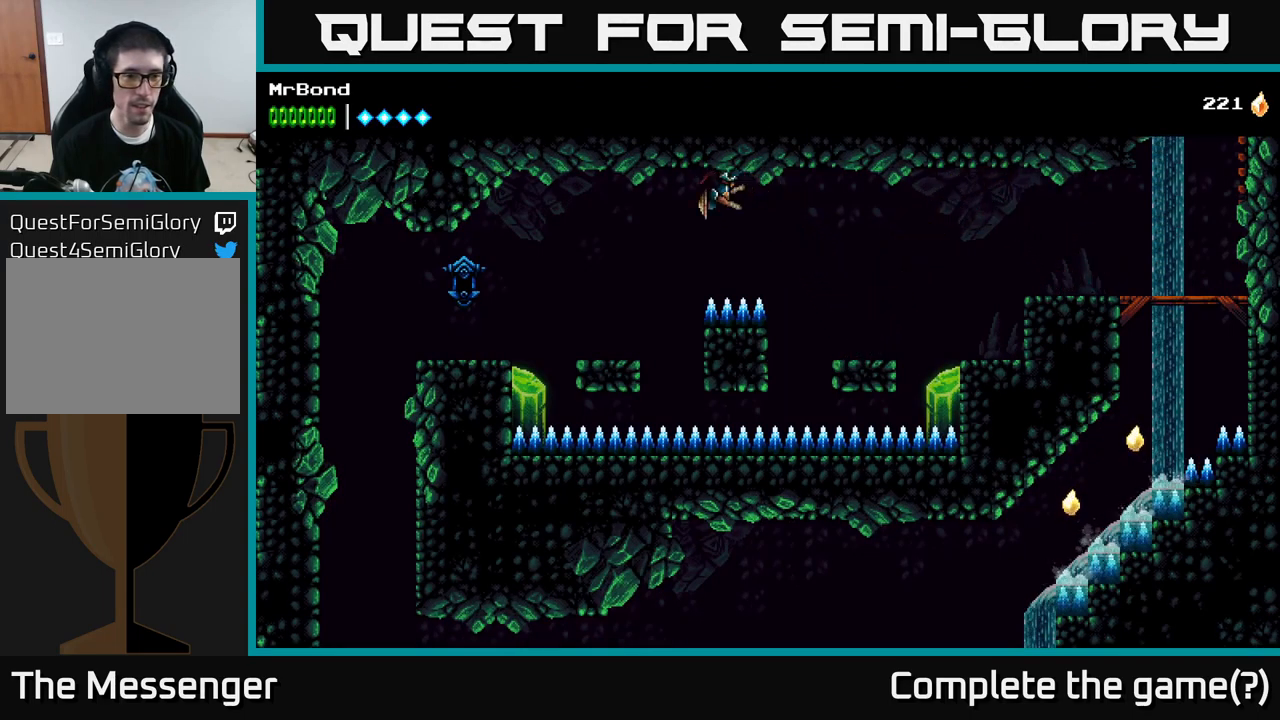
{"buttons": ["A", "DPAD_LEFT"], "left_stick": "center", "right_stick": "center", "events": [[100, "A", "up"], [500, "A", "down"]]}
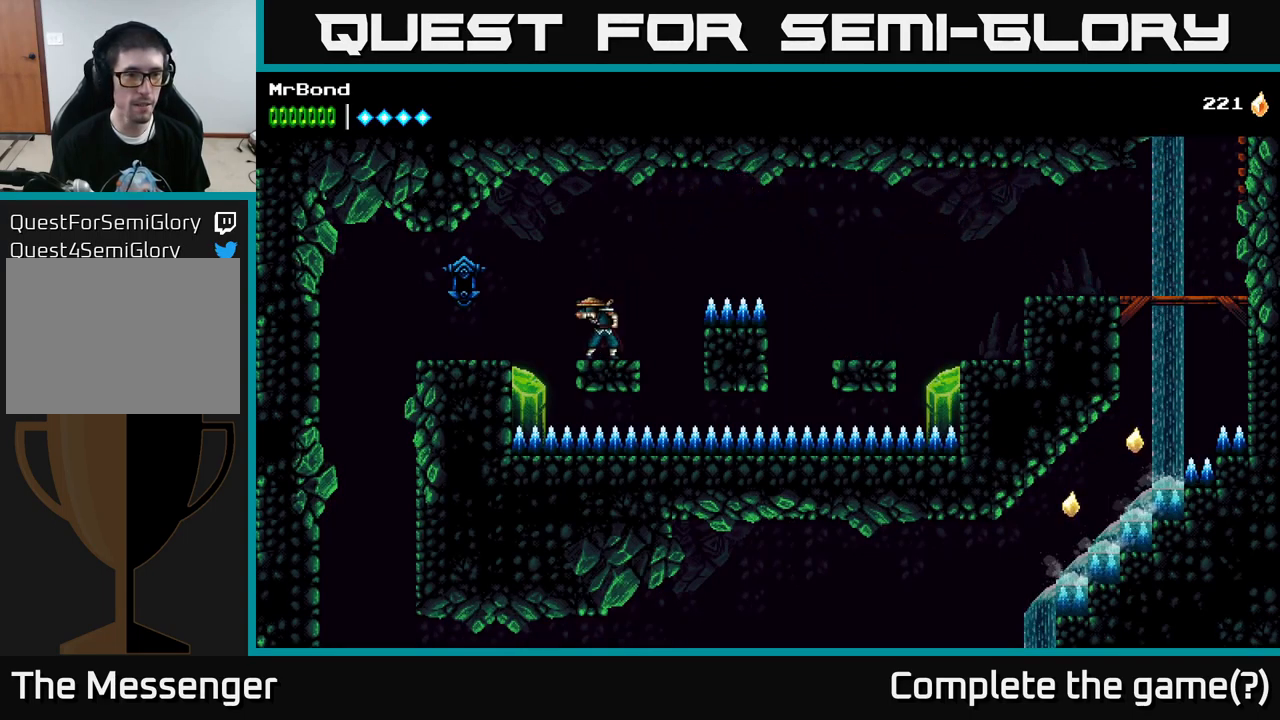
{"buttons": ["DPAD_LEFT"], "left_stick": "center", "right_stick": "center", "events": [[100, "A", "up"], [333, "X", "down"], [433, "X", "up"]]}
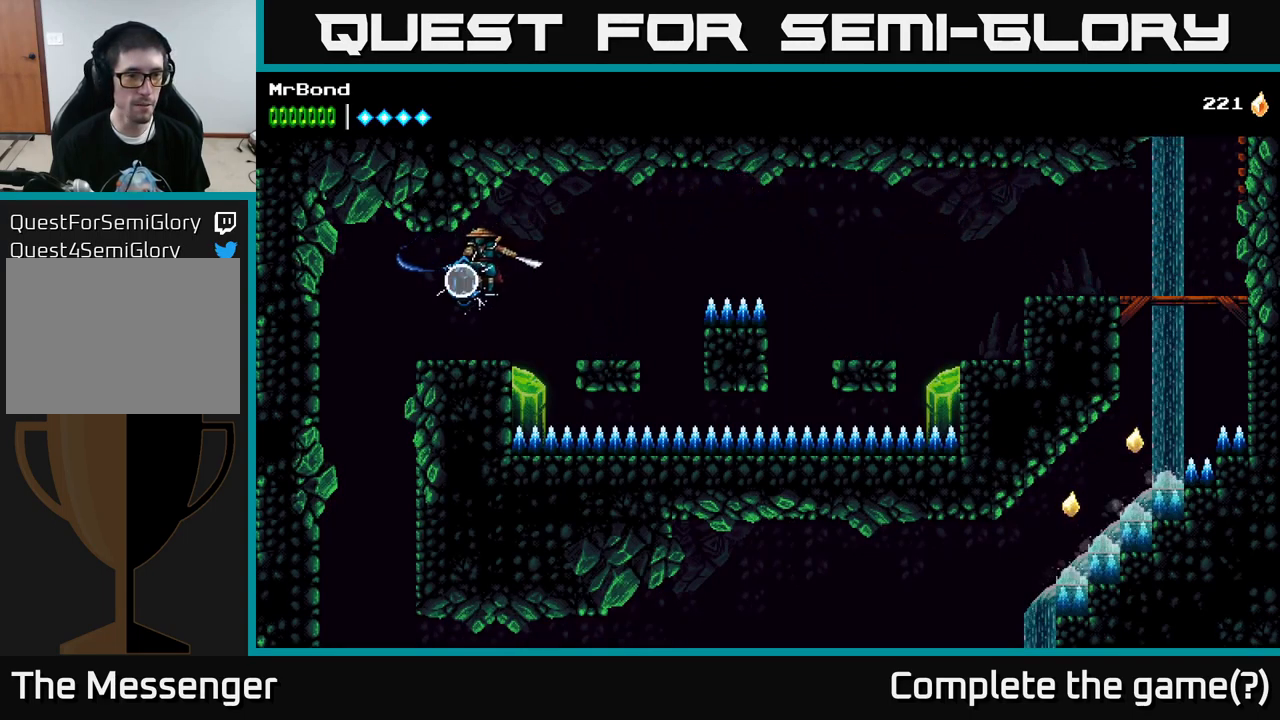
{"buttons": [], "left_stick": "center", "right_stick": "center", "events": [[450, "DPAD_LEFT", "up"]]}
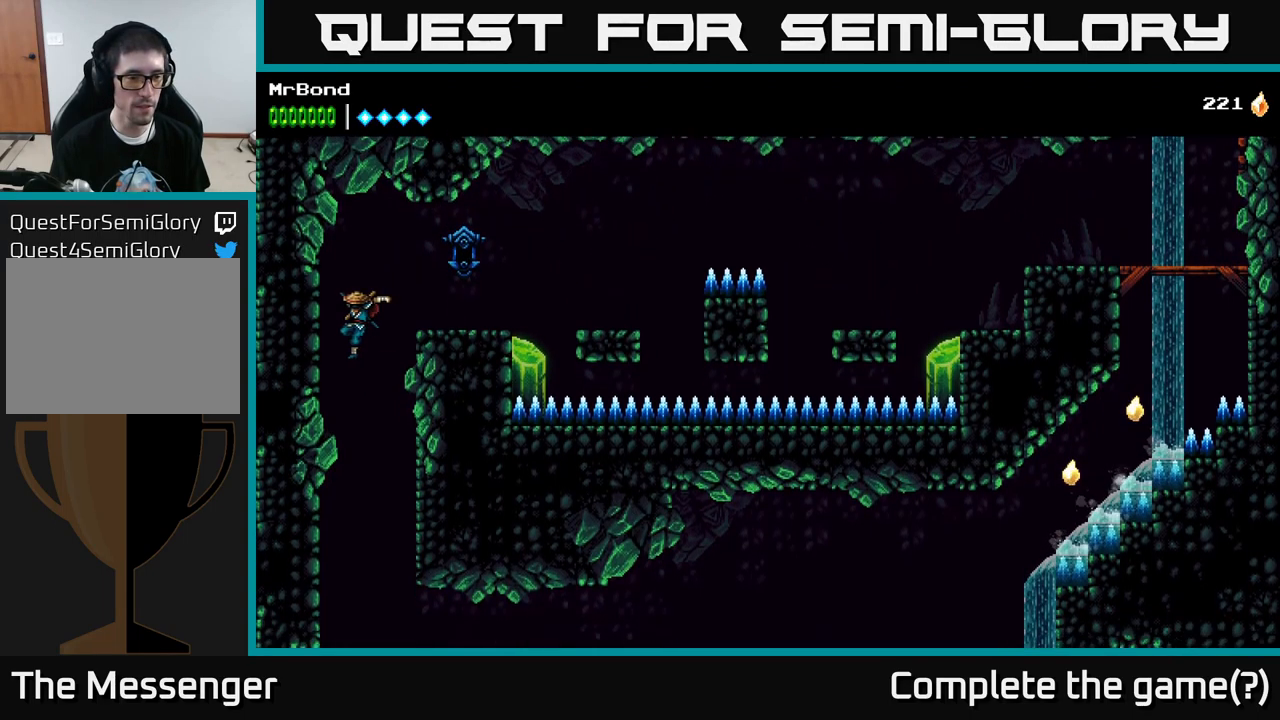
{"buttons": ["X", "DPAD_LEFT"], "left_stick": "center", "right_stick": "center", "events": [[450, "DPAD_LEFT", "down"], [500, "X", "down"]]}
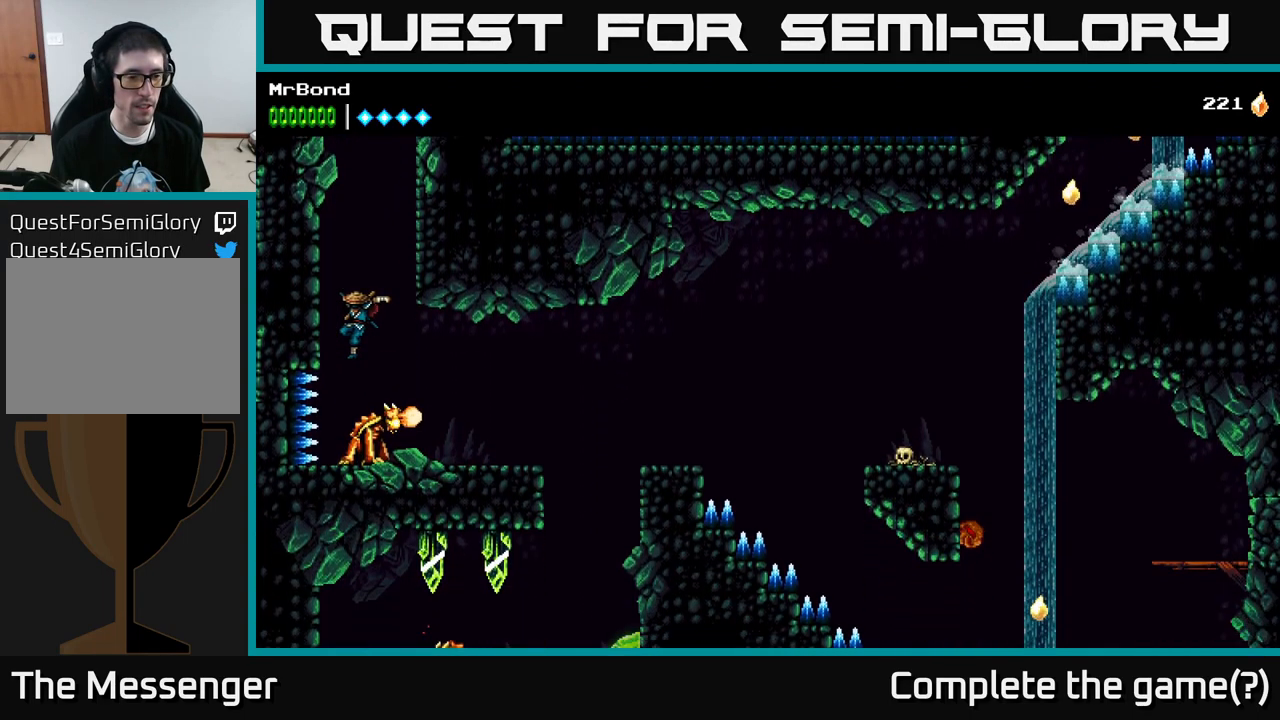
{"buttons": ["DPAD_RIGHT"], "left_stick": "center", "right_stick": "center", "events": [[50, "A", "down"], [100, "DPAD_LEFT", "up"], [133, "X", "up"], [149, "DPAD_RIGHT", "down"], [266, "A", "up"]]}
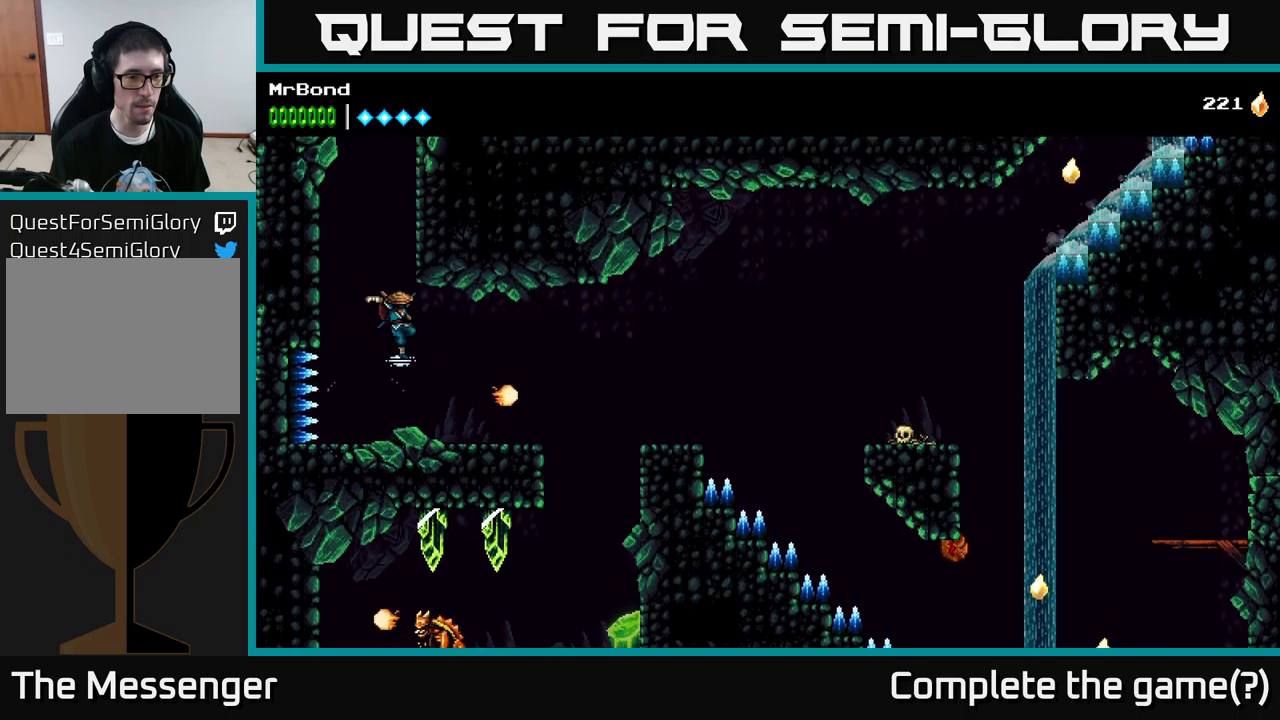
{"buttons": ["DPAD_RIGHT"], "left_stick": "center", "right_stick": "center", "events": [[217, "DPAD_RIGHT", "up"], [333, "DPAD_RIGHT", "down"]]}
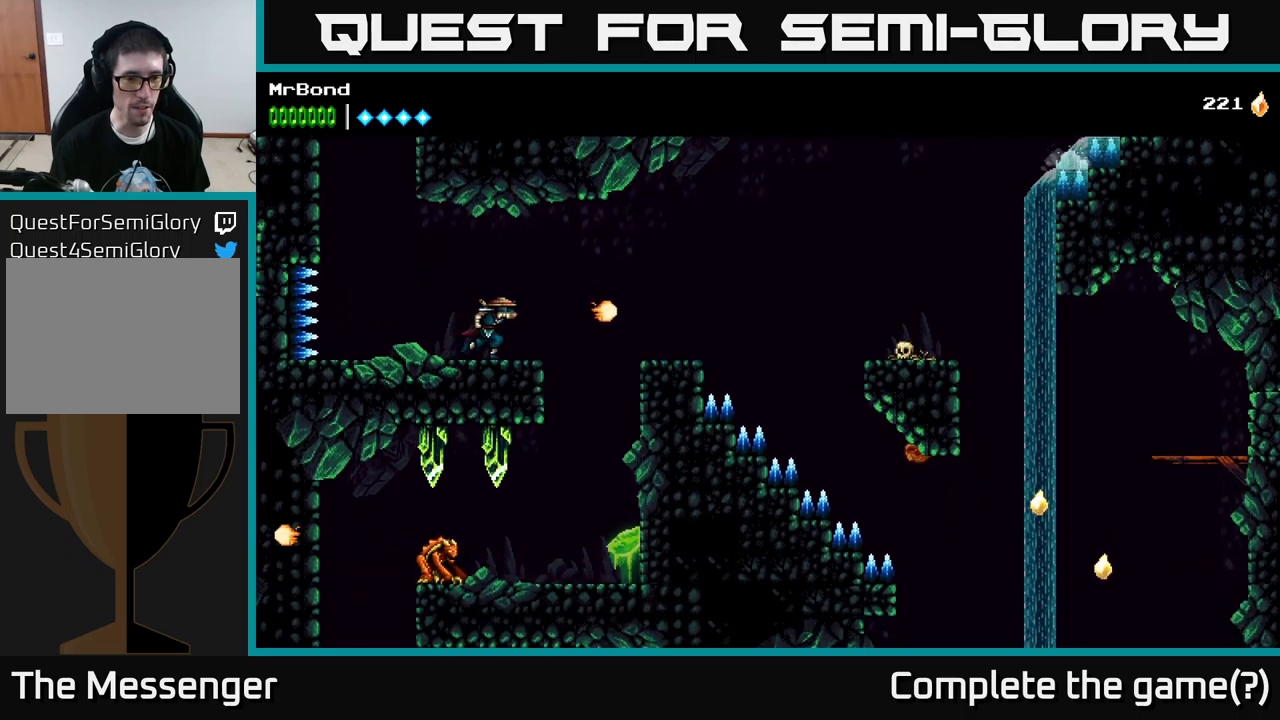
{"buttons": ["DPAD_LEFT"], "left_stick": "center", "right_stick": "center", "events": [[400, "DPAD_RIGHT", "up"], [483, "DPAD_LEFT", "down"]]}
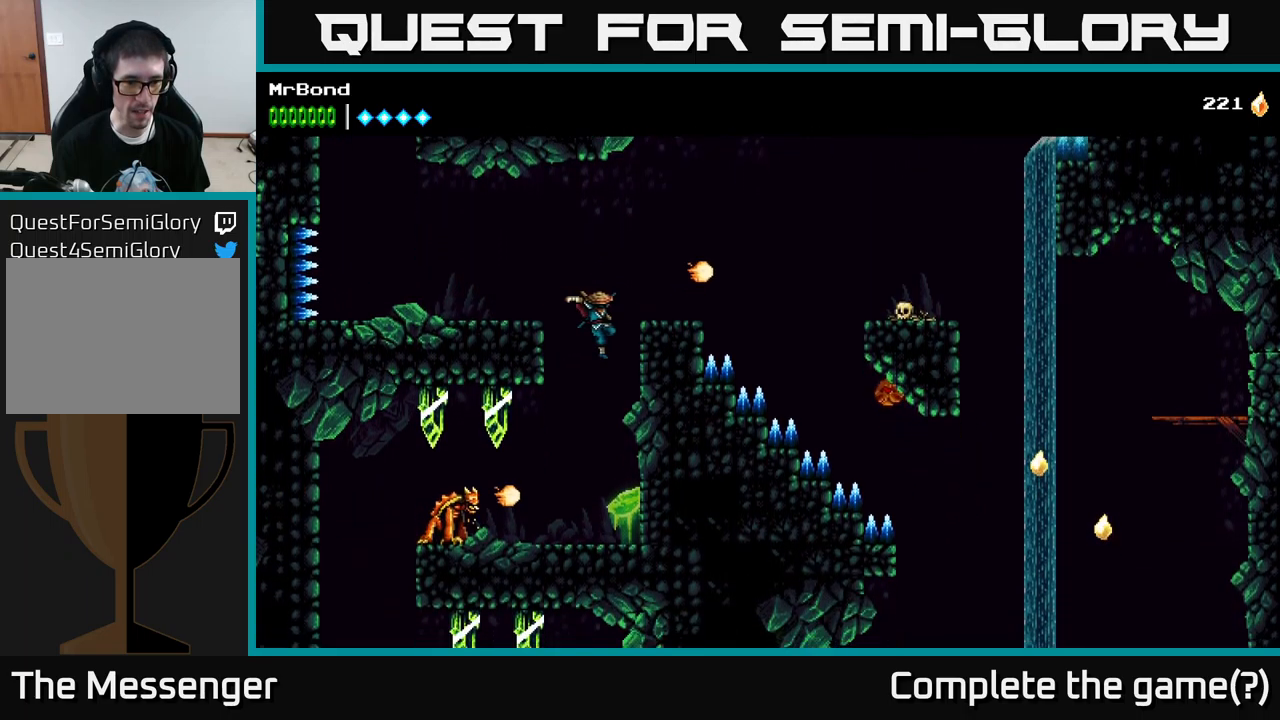
{"buttons": ["DPAD_DOWN"], "left_stick": "center", "right_stick": "center", "events": [[83, "DPAD_LEFT", "up"], [100, "X", "down"], [217, "X", "up"], [350, "X", "down"], [367, "DPAD_DOWN", "down"], [483, "X", "up"]]}
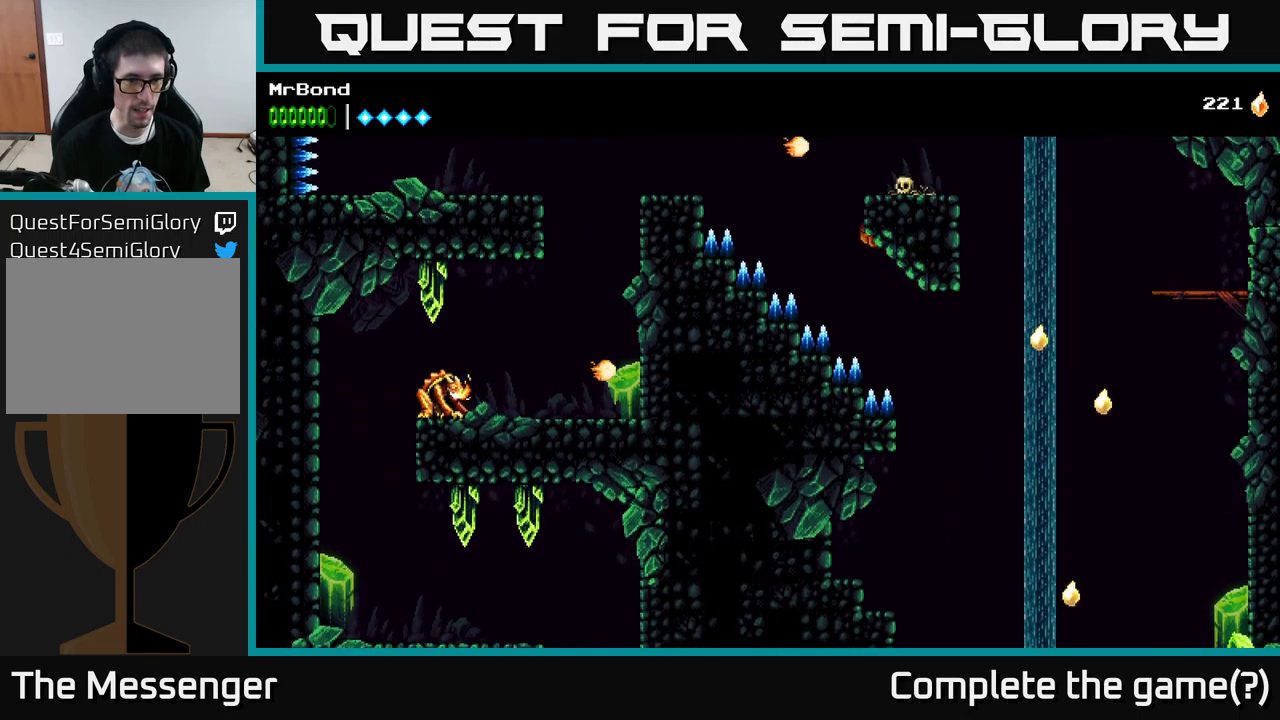
{"buttons": ["DPAD_LEFT"], "left_stick": "center", "right_stick": "center", "events": [[33, "DPAD_DOWN", "up"], [83, "DPAD_LEFT", "down"]]}
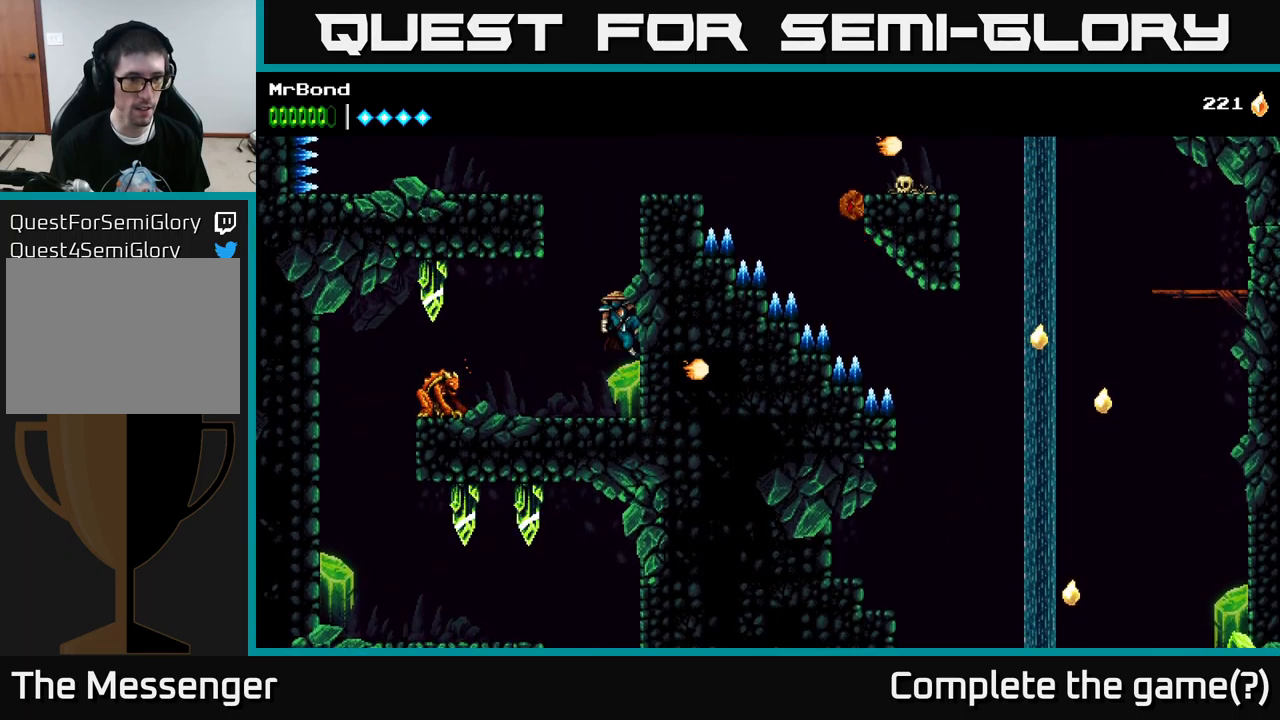
{"buttons": ["DPAD_LEFT"], "left_stick": "center", "right_stick": "center", "events": [[100, "X", "down"], [150, "A", "down"], [183, "X", "up"], [283, "A", "up"]]}
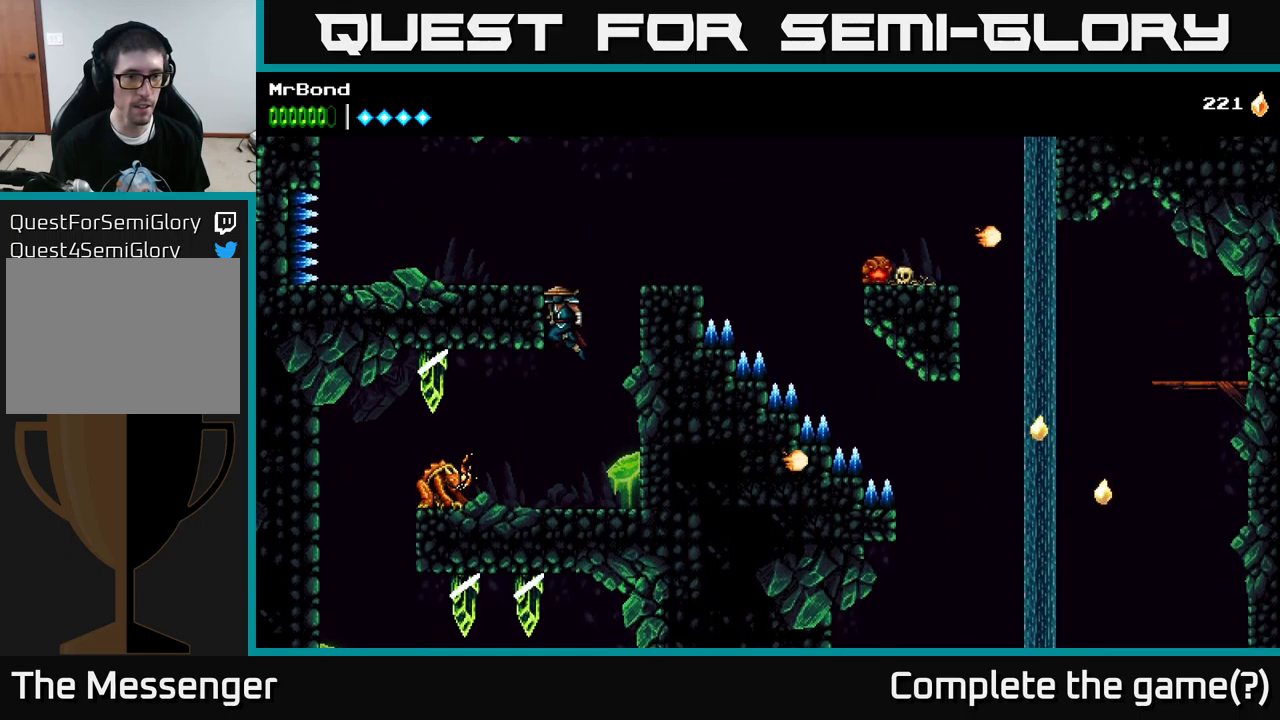
{"buttons": ["DPAD_LEFT"], "left_stick": "center", "right_stick": "center", "events": [[383, "X", "down"], [500, "X", "up"]]}
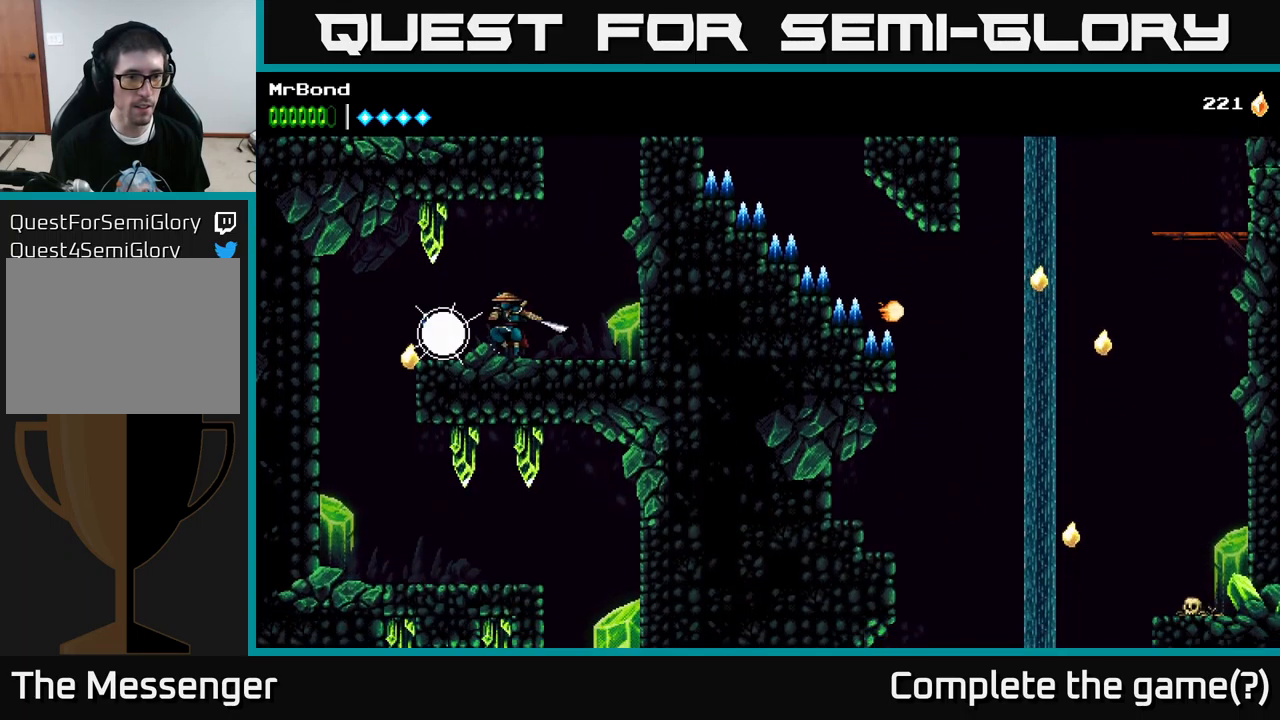
{"buttons": [], "left_stick": "center", "right_stick": "center", "events": [[100, "X", "down"], [117, "DPAD_LEFT", "up"], [217, "X", "up"], [333, "L1", "down"], [483, "L1", "up"]]}
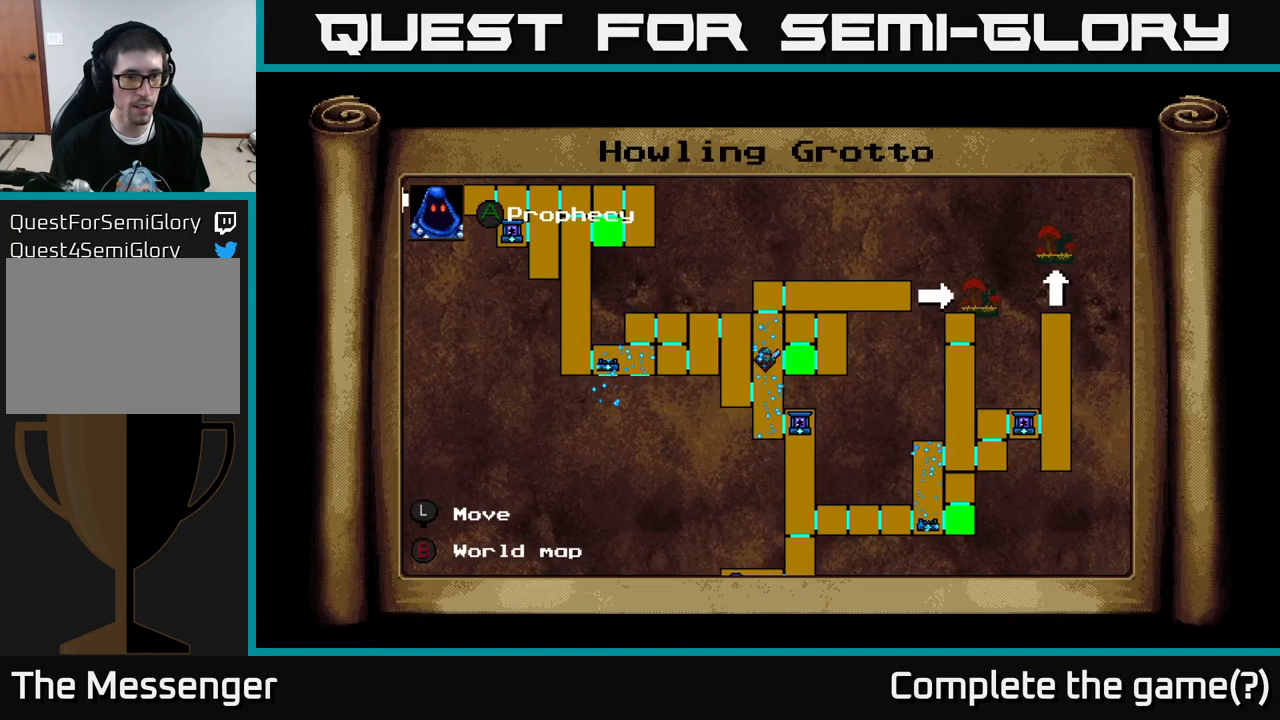
{"buttons": [], "left_stick": "center", "right_stick": "center", "events": []}
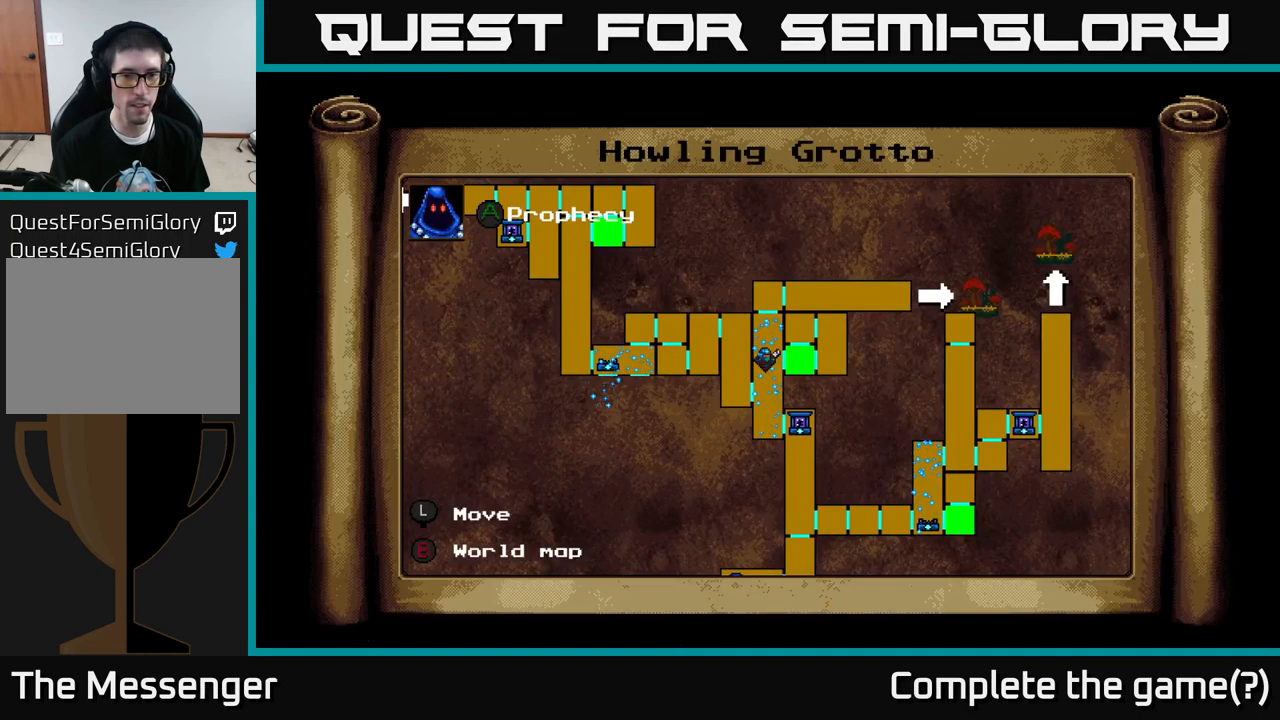
{"buttons": [], "left_stick": "center", "right_stick": "center", "events": []}
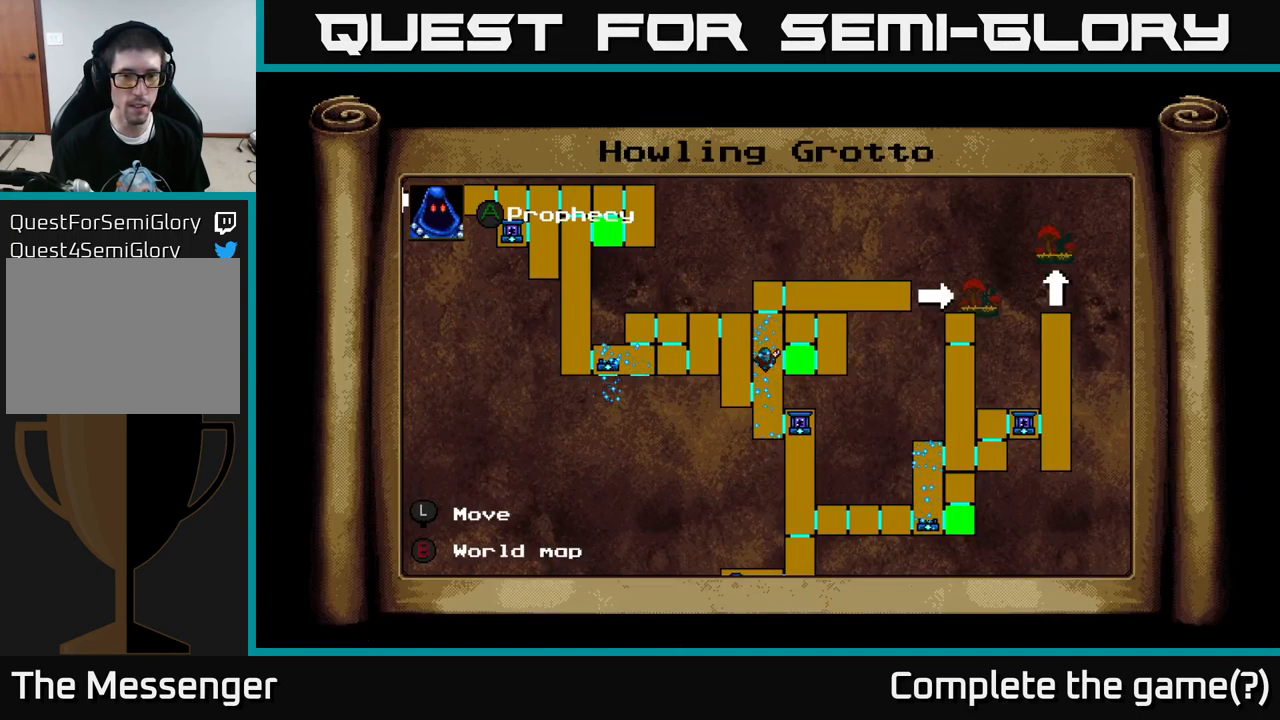
{"buttons": ["DPAD_LEFT"], "left_stick": "center", "right_stick": "center", "events": [[17, "L1", "down"], [167, "DPAD_LEFT", "down"], [184, "L1", "up"]]}
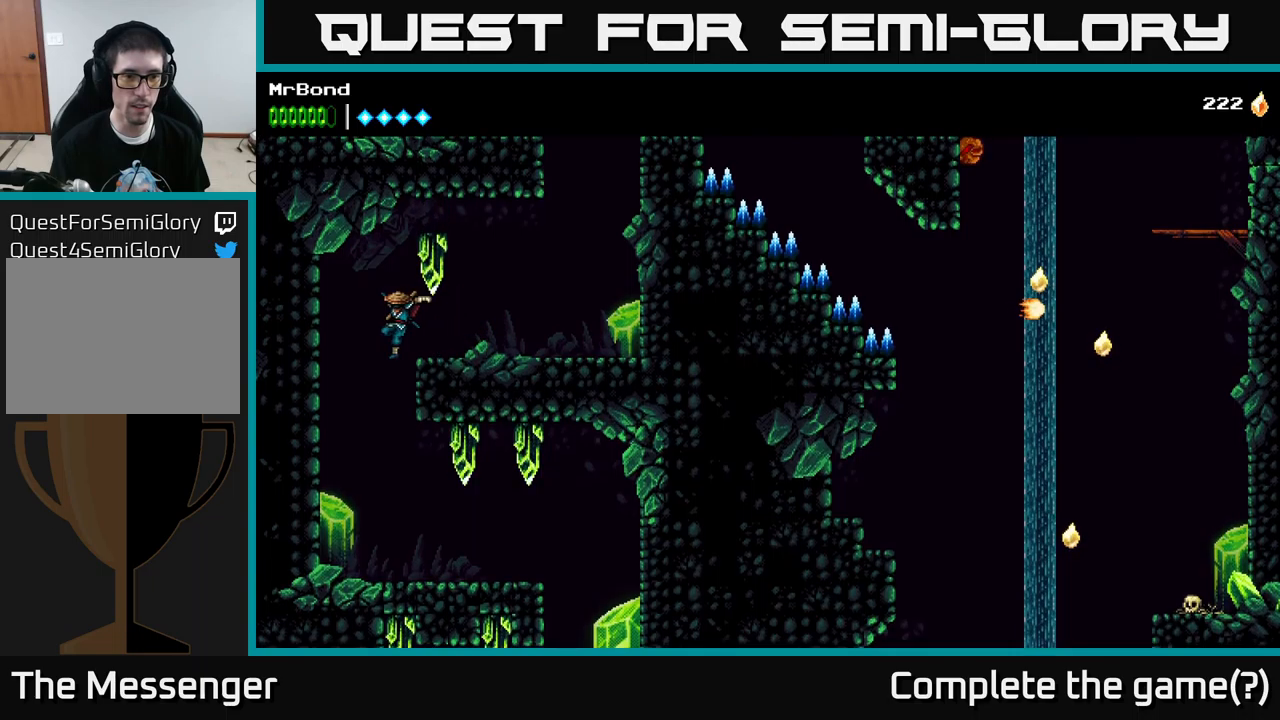
{"buttons": ["DPAD_RIGHT"], "left_stick": "center", "right_stick": "center", "events": [[184, "DPAD_LEFT", "up"], [300, "DPAD_RIGHT", "down"]]}
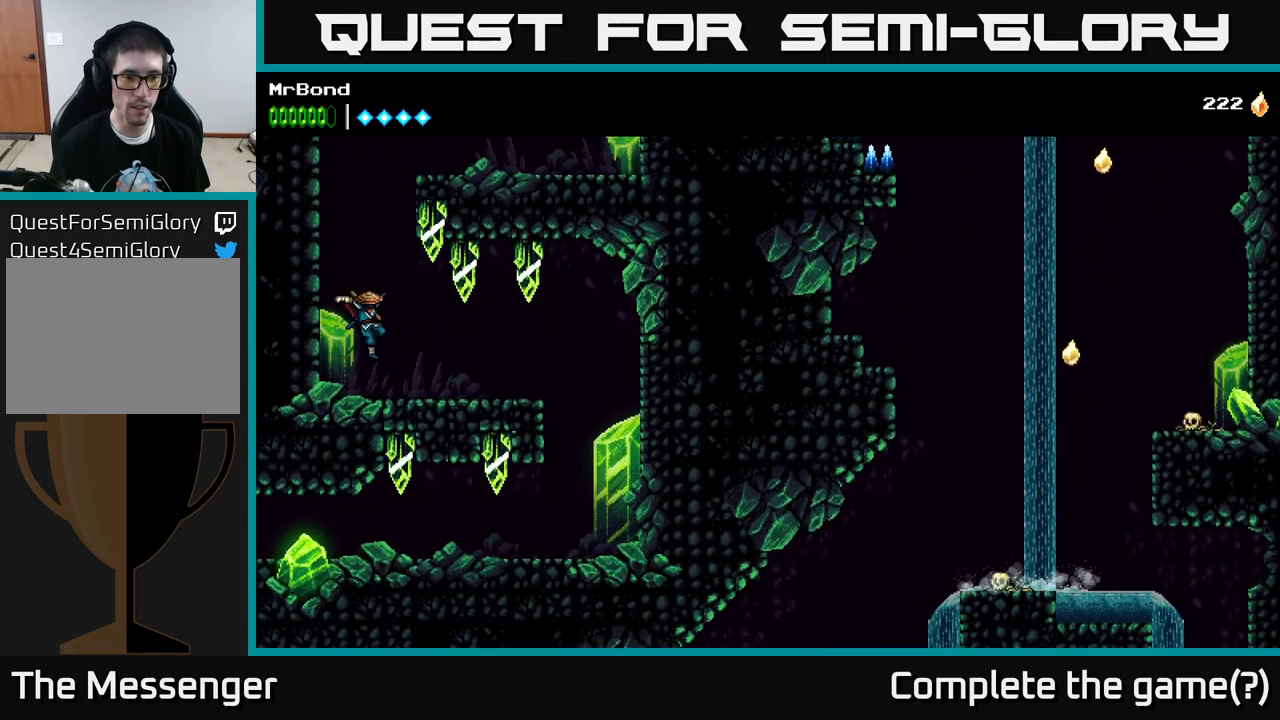
{"buttons": [], "left_stick": "center", "right_stick": "center", "events": [[134, "DPAD_RIGHT", "up"]]}
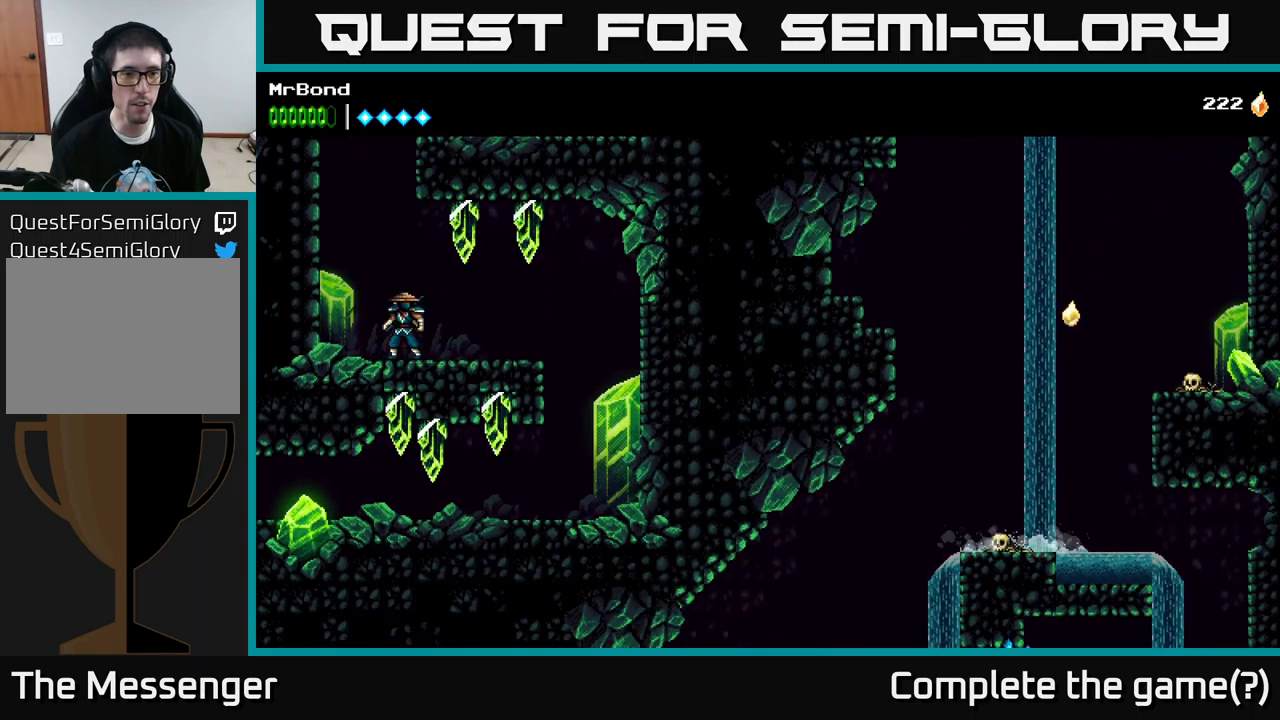
{"buttons": ["X", "DPAD_RIGHT"], "left_stick": "center", "right_stick": "center", "events": [[84, "A", "down"], [150, "X", "down"], [184, "A", "up"], [267, "X", "up"], [300, "DPAD_RIGHT", "down"], [450, "X", "down"]]}
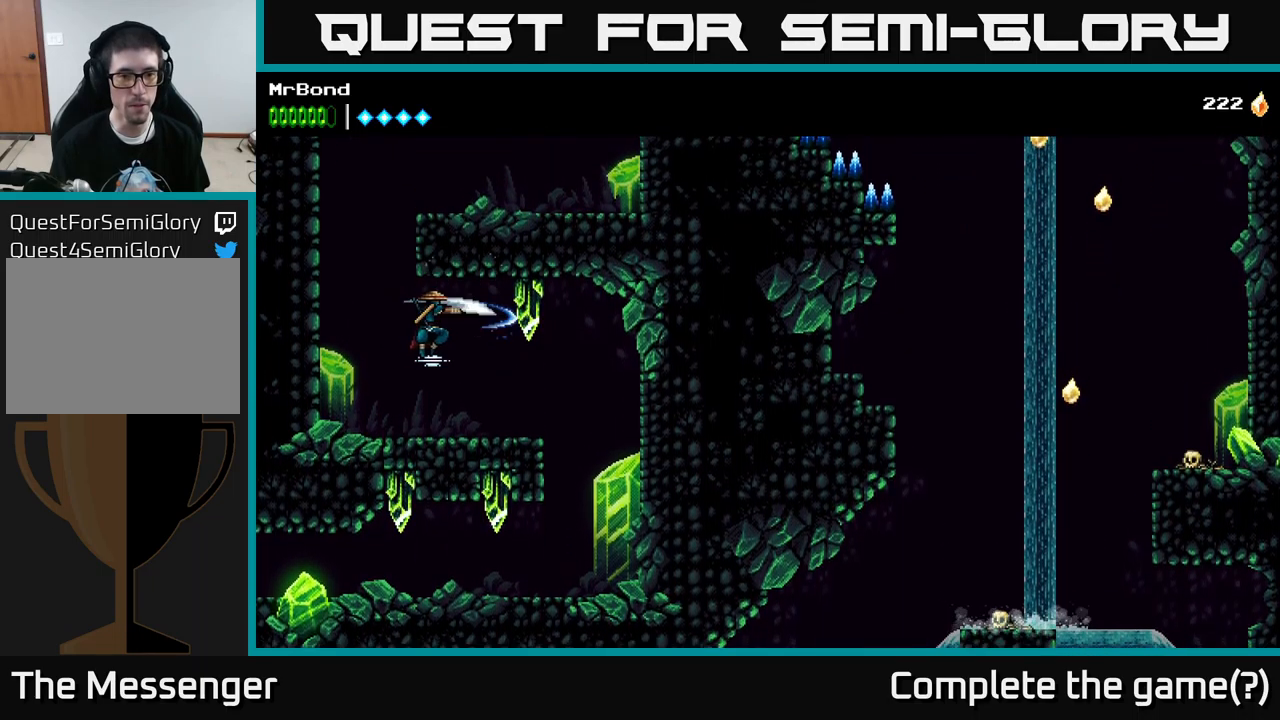
{"buttons": ["DPAD_RIGHT"], "left_stick": "center", "right_stick": "center", "events": [[50, "X", "up"]]}
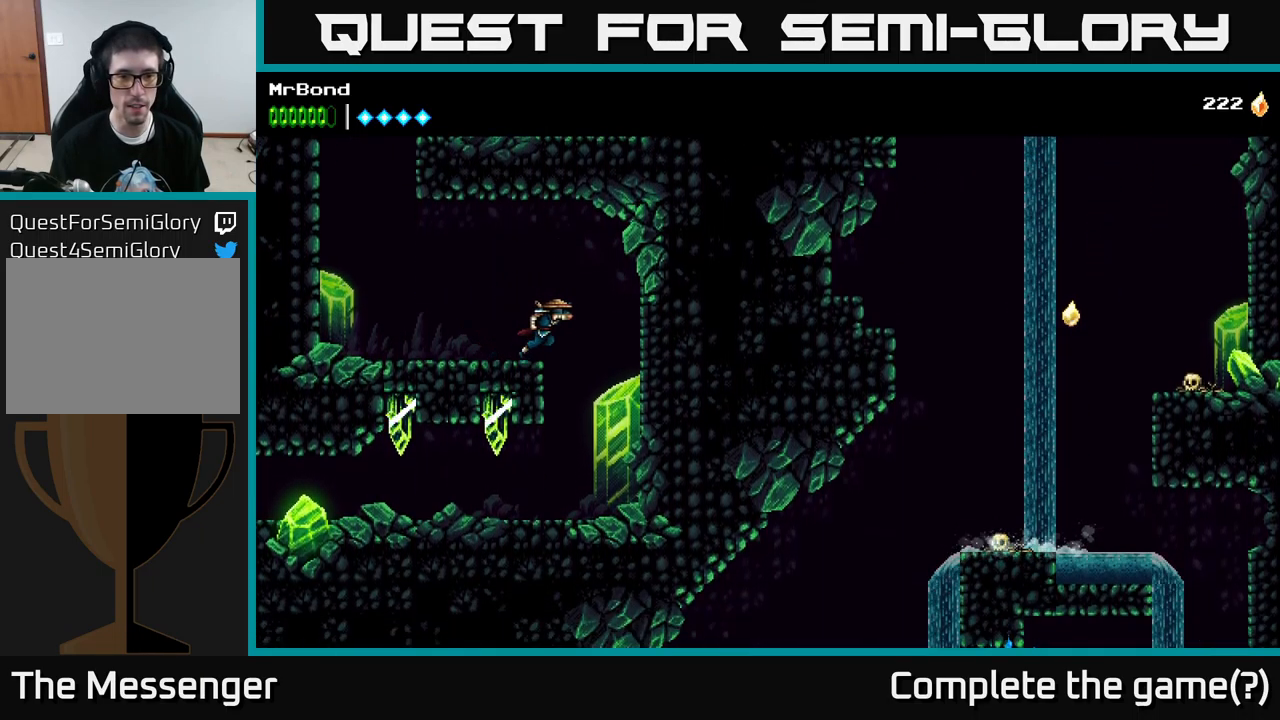
{"buttons": ["DPAD_LEFT"], "left_stick": "center", "right_stick": "center", "events": [[117, "DPAD_RIGHT", "up"], [284, "DPAD_LEFT", "down"], [350, "X", "down"], [467, "X", "up"]]}
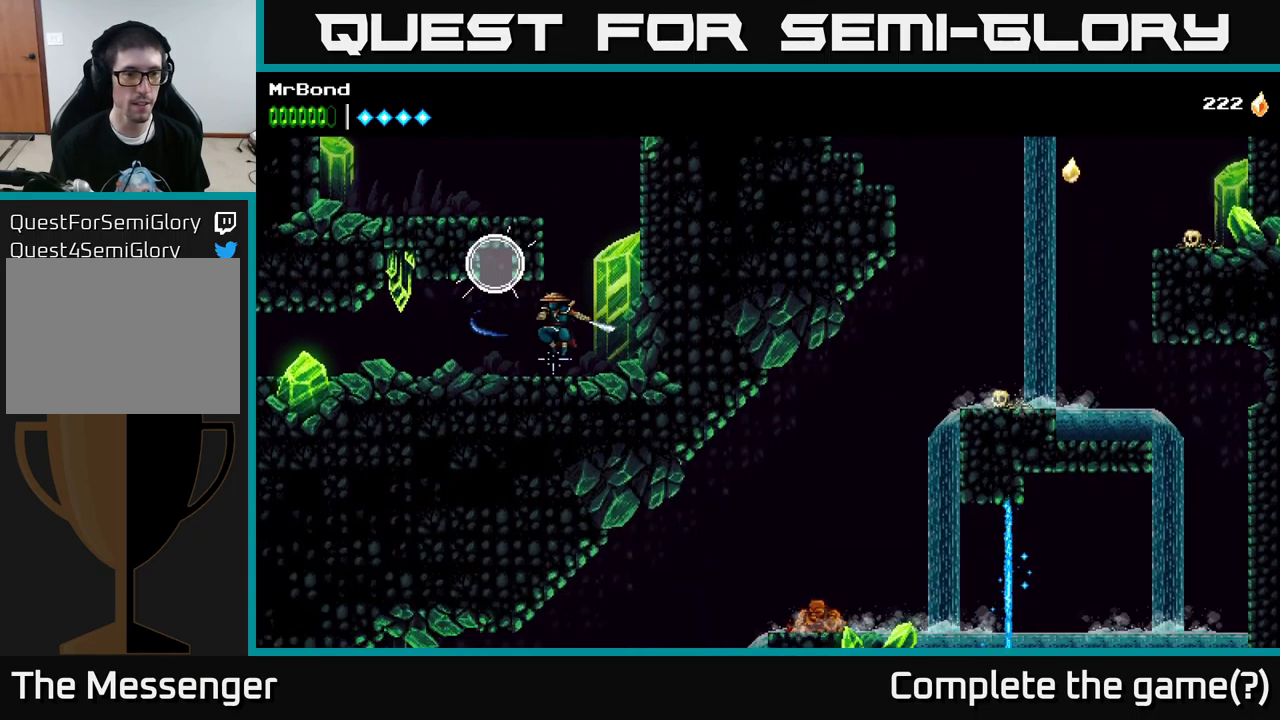
{"buttons": ["DPAD_LEFT"], "left_stick": "center", "right_stick": "center", "events": [[167, "A", "down"], [234, "X", "down"], [267, "A", "up"], [317, "X", "up"]]}
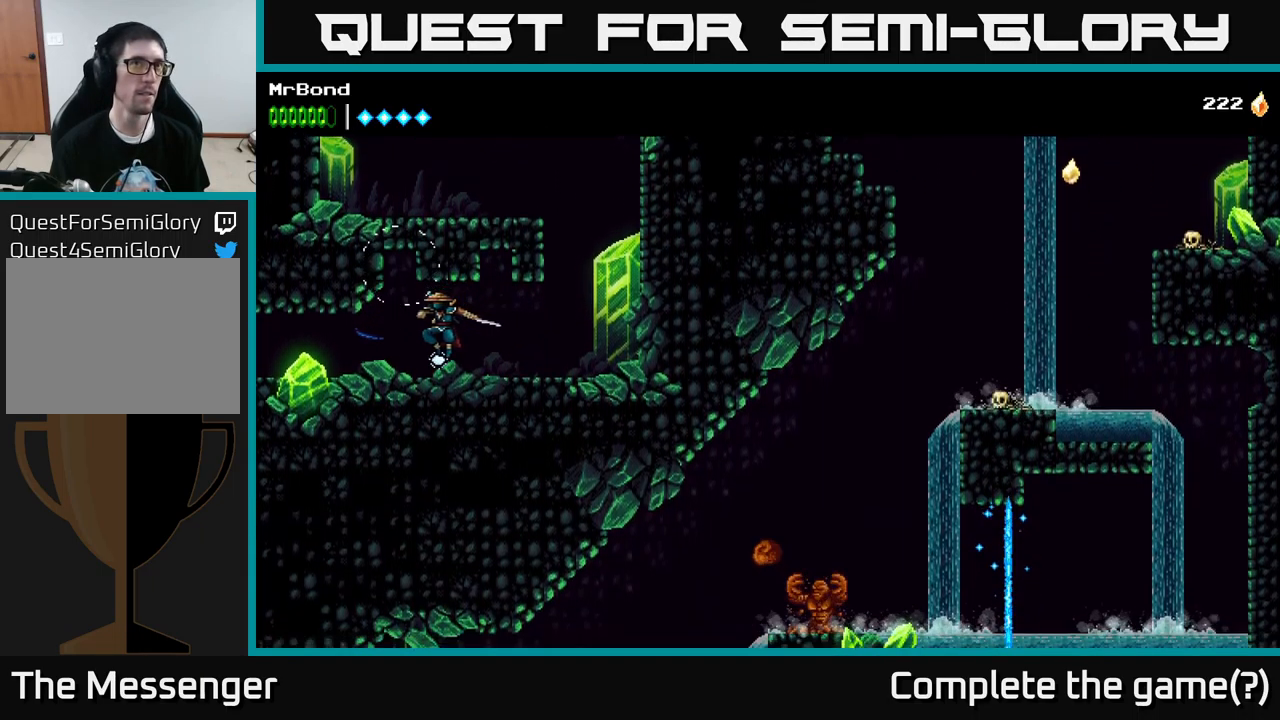
{"buttons": ["DPAD_LEFT"], "left_stick": "center", "right_stick": "center", "events": []}